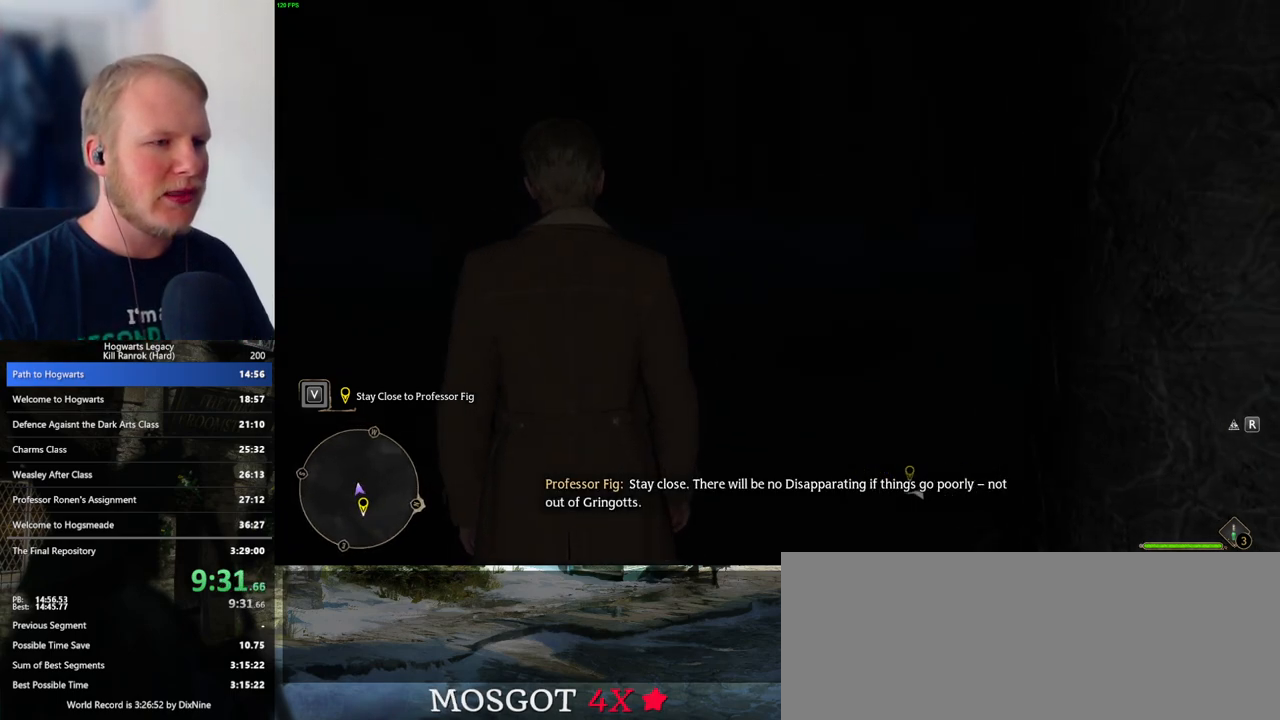
Gameplay with keyboard and mouse; each line is a JSON object with the keys and mouse buttons held at the frame after it. "events" lists presses ("down") and releases ("up") of ".", "/", "0", "1", "2", "3", "4", "5", "6", "7", "8", "9", "a", "alt_l", "alt_r", "b", "backslash", "backspace", "c", "caps_lock", "comma", "ctrl_l", "ctrl_r", "d", "e", "equals", "escape", "f", "f1", "f10", "f11", "f12", "f2", "f3", "f4", "f5", "f6", "f7", "f8", "f9", "g", "h", "i", "j", "k", "l", "lbracket", "m", "minus", "n", "o", "p", "q", "quote", "r", "rbracket", "return", "s", "semicolon", "shift_l", "shift_r", "space", "super_l", "super_r", "t", "tab", "tilde", "u", "v", "w", "x", "y", "z", "mouse_left", "mouse_wheel", "mouse_right", "mouse_mb4" and "mouse_mb5" between this image and that frame as [ms after this image, input, new state], when the widget could be followed in between. "mouse_left", "mouse_wheel", "mouse_right", "mouse_mb4", "mouse_mb5" = the "left", "wheel", "right", "mb4", "mb5" buttons of the "mouse" list. No other keys are recorded. "wheel" means that the mouse wheel is clicked or scrolled. Mouse movement is not recorded.
{"keys": ["w"], "mouse": [], "events": [[500, "w", "down"]]}
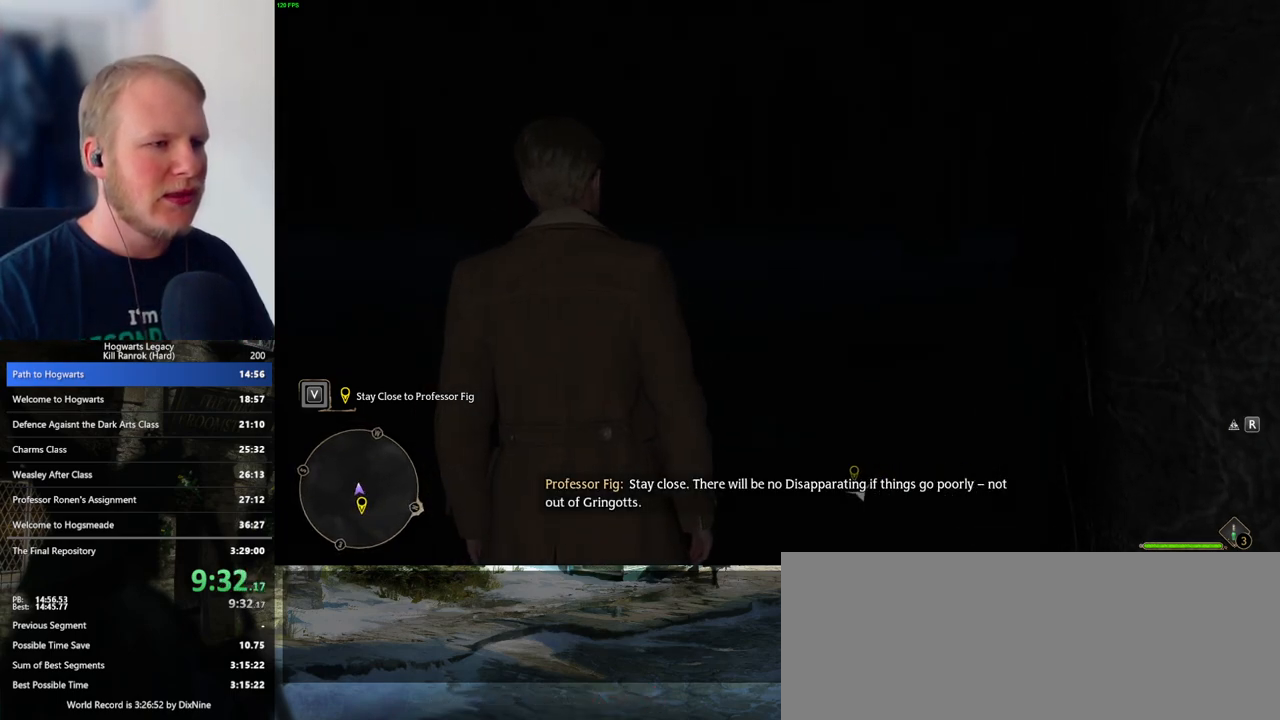
{"keys": ["w"], "mouse": [], "events": [[150, "space", "down"], [250, "shift_l", "down"], [267, "space", "up"], [383, "shift_l", "up"]]}
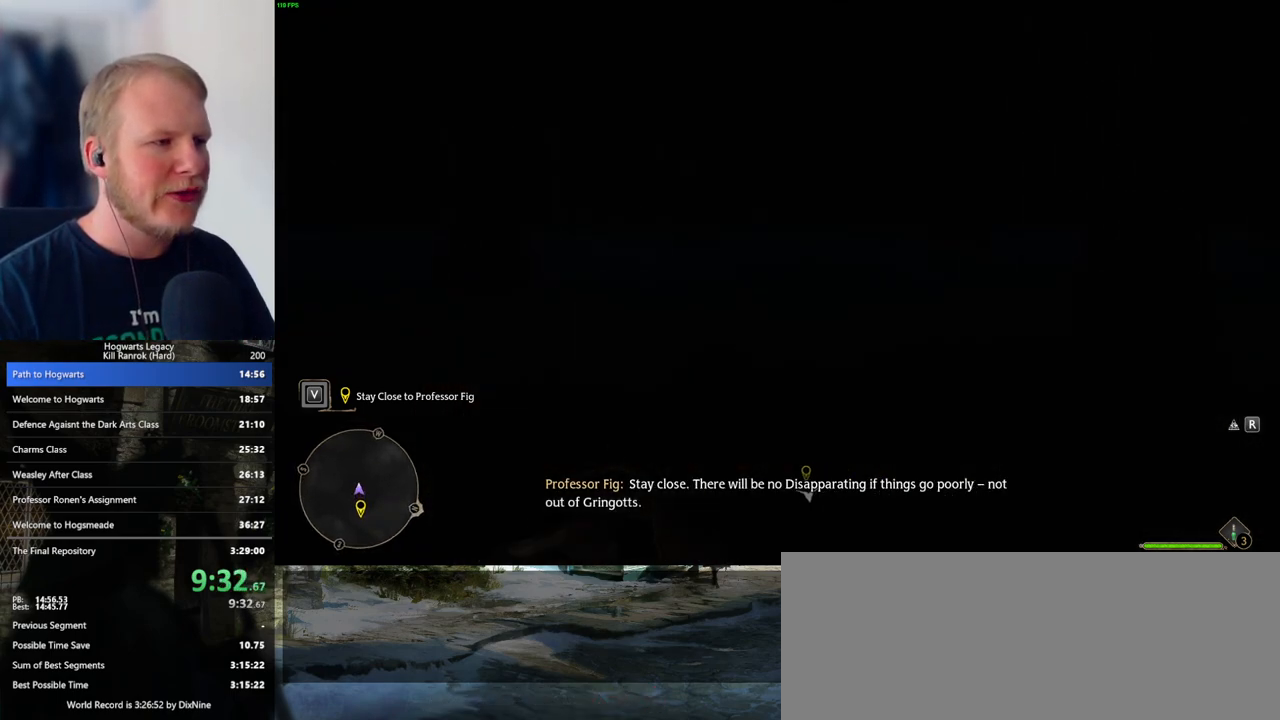
{"keys": ["space", "w"], "mouse": [], "events": [[267, "space", "down"], [383, "space", "up"], [483, "space", "down"]]}
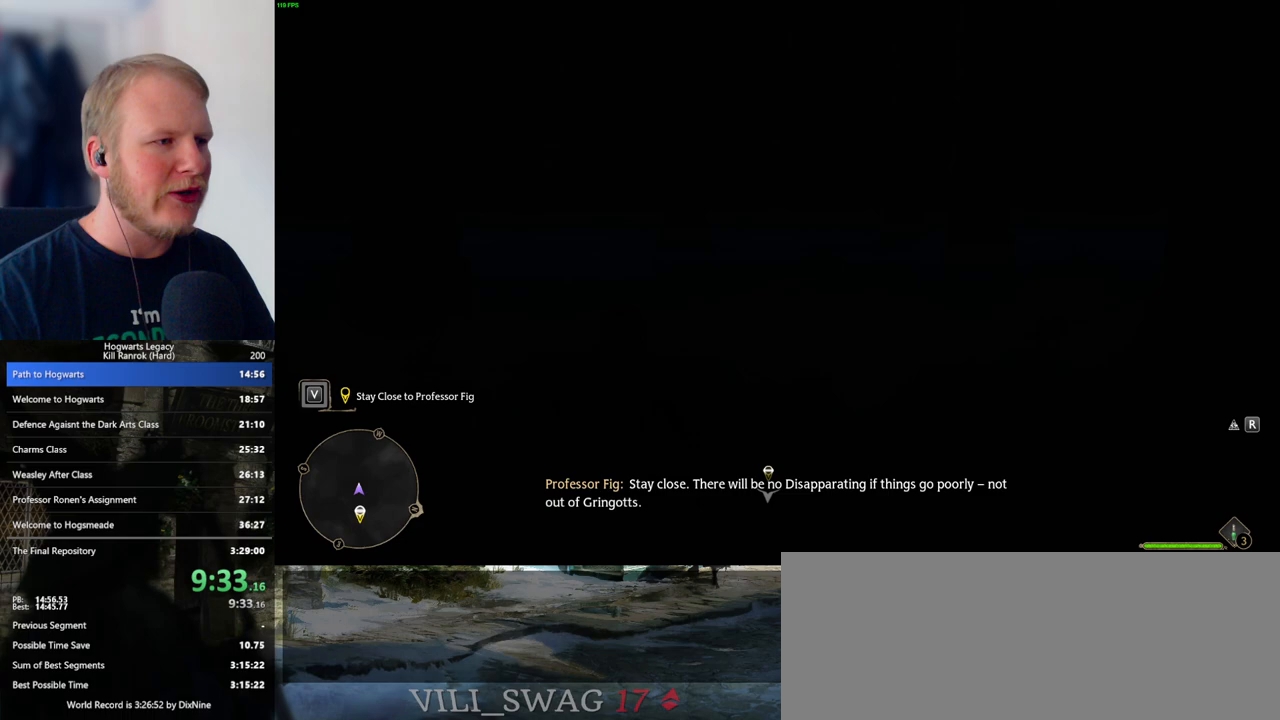
{"keys": ["space", "w"], "mouse": [], "events": [[67, "space", "up"], [150, "space", "down"], [250, "space", "up"], [300, "space", "down"], [400, "space", "up"], [483, "space", "down"]]}
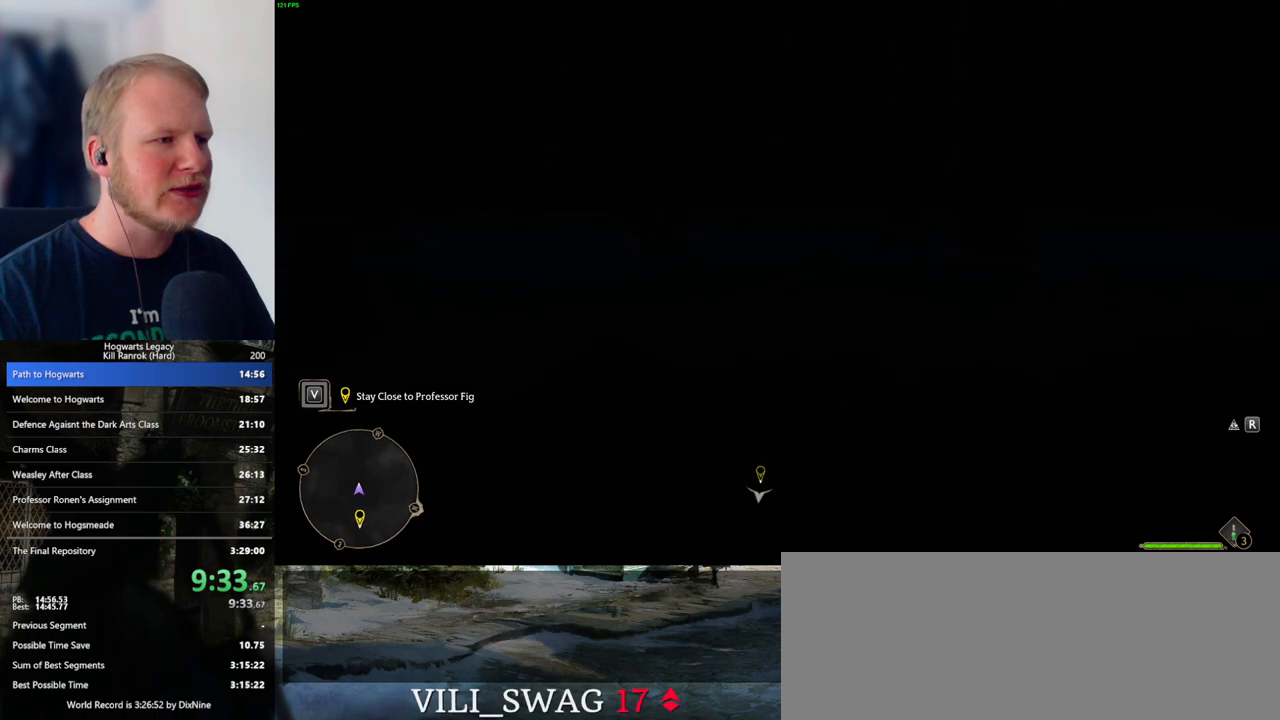
{"keys": ["w"], "mouse": [], "events": [[67, "space", "up"], [167, "space", "down"], [250, "space", "up"], [350, "space", "down"], [433, "space", "up"]]}
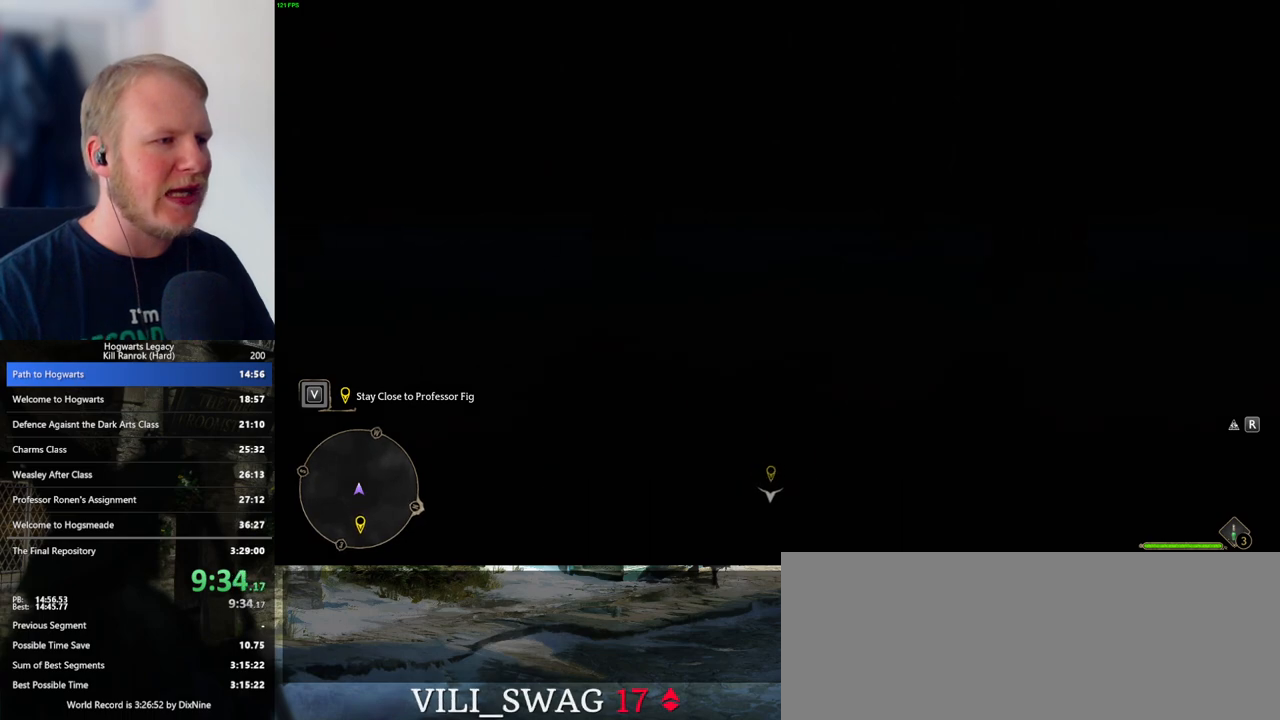
{"keys": ["w"], "mouse": [], "events": [[33, "space", "down"], [100, "space", "up"], [217, "space", "down"], [283, "space", "up"], [400, "space", "down"], [467, "space", "up"]]}
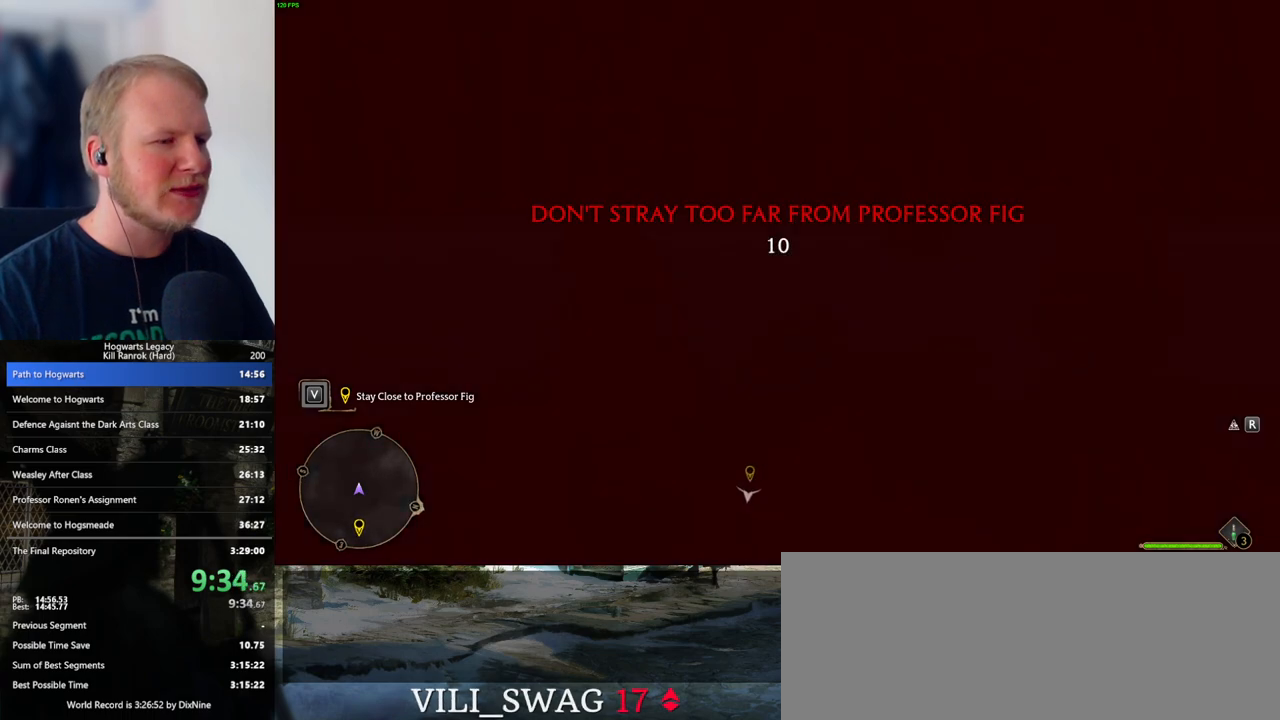
{"keys": ["w"], "mouse": [], "events": [[67, "space", "down"], [150, "space", "up"], [233, "space", "down"], [317, "space", "up"], [417, "space", "down"], [500, "space", "up"]]}
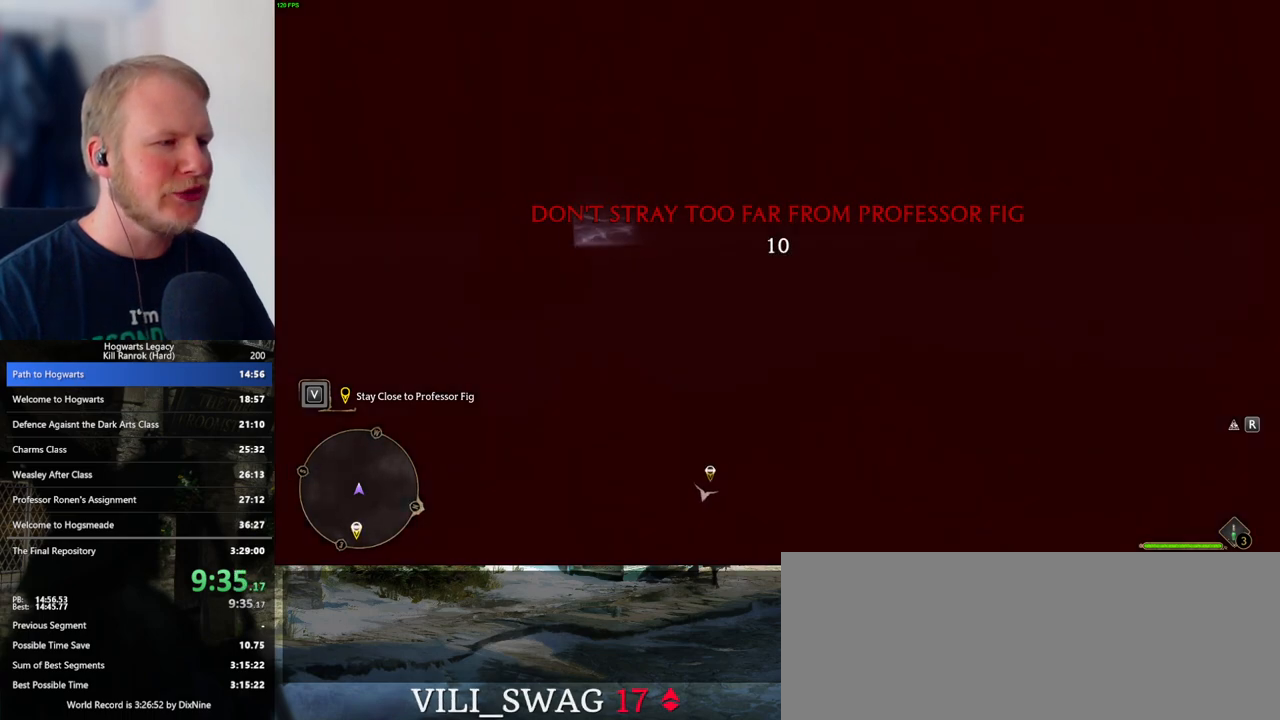
{"keys": ["space", "w"], "mouse": [], "events": [[117, "space", "down"], [183, "space", "up"], [283, "space", "down"], [367, "space", "up"], [450, "space", "down"]]}
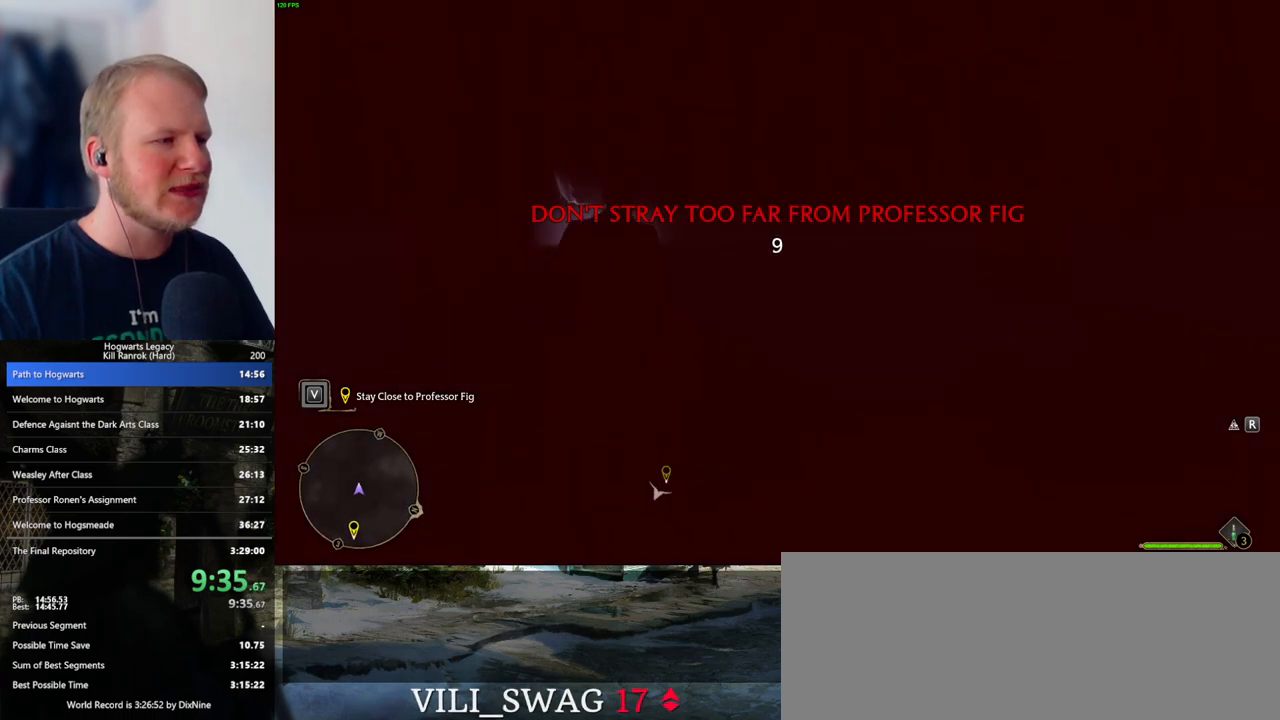
{"keys": ["w"], "mouse": [], "events": [[33, "space", "up"], [150, "space", "down"], [217, "space", "up"], [317, "space", "down"], [383, "space", "up"]]}
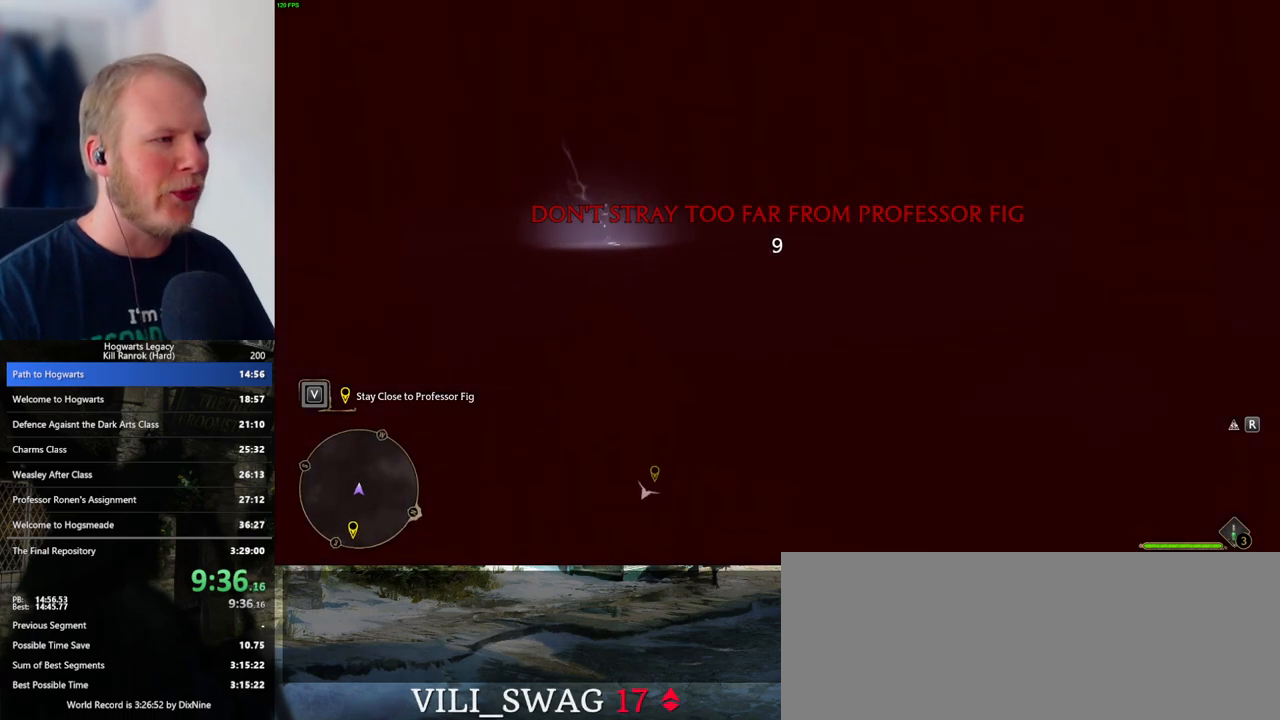
{"keys": ["w"], "mouse": [], "events": [[17, "space", "down"], [100, "space", "up"], [217, "space", "down"], [300, "space", "up"], [417, "space", "down"], [483, "space", "up"]]}
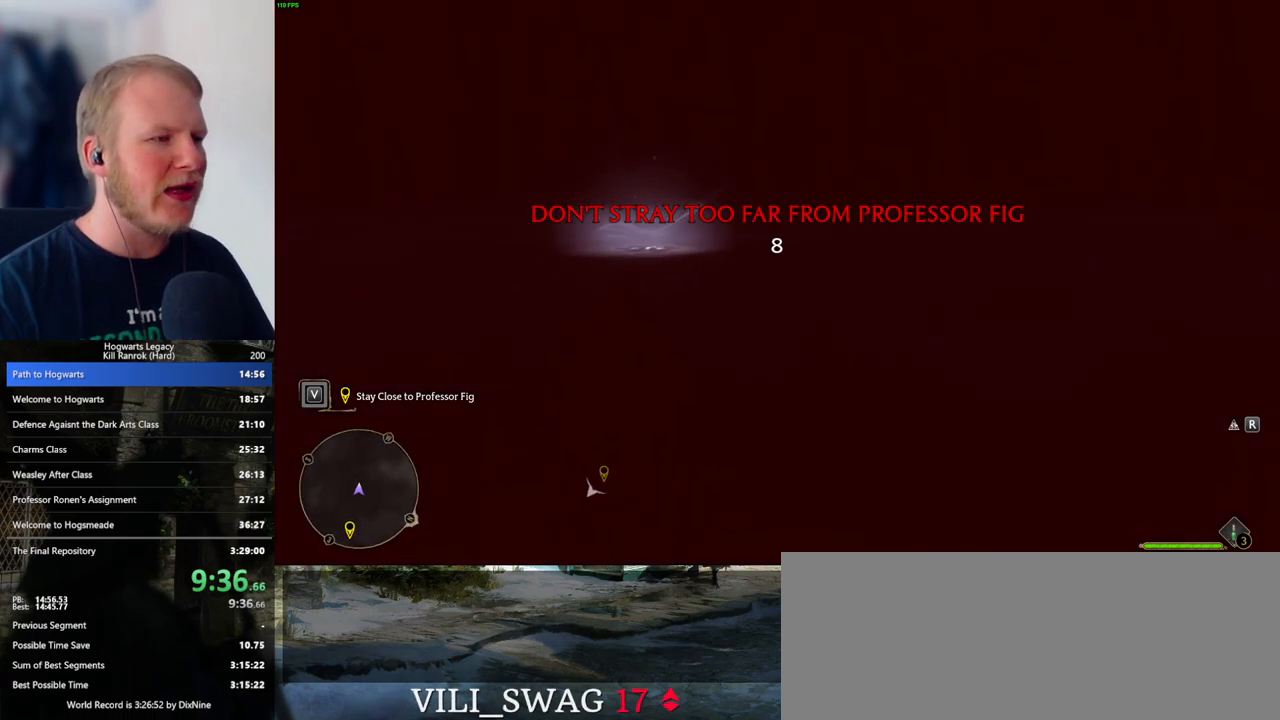
{"keys": ["space", "w"], "mouse": [], "events": [[100, "space", "down"], [183, "space", "up"], [300, "space", "down"], [367, "space", "up"], [483, "space", "down"]]}
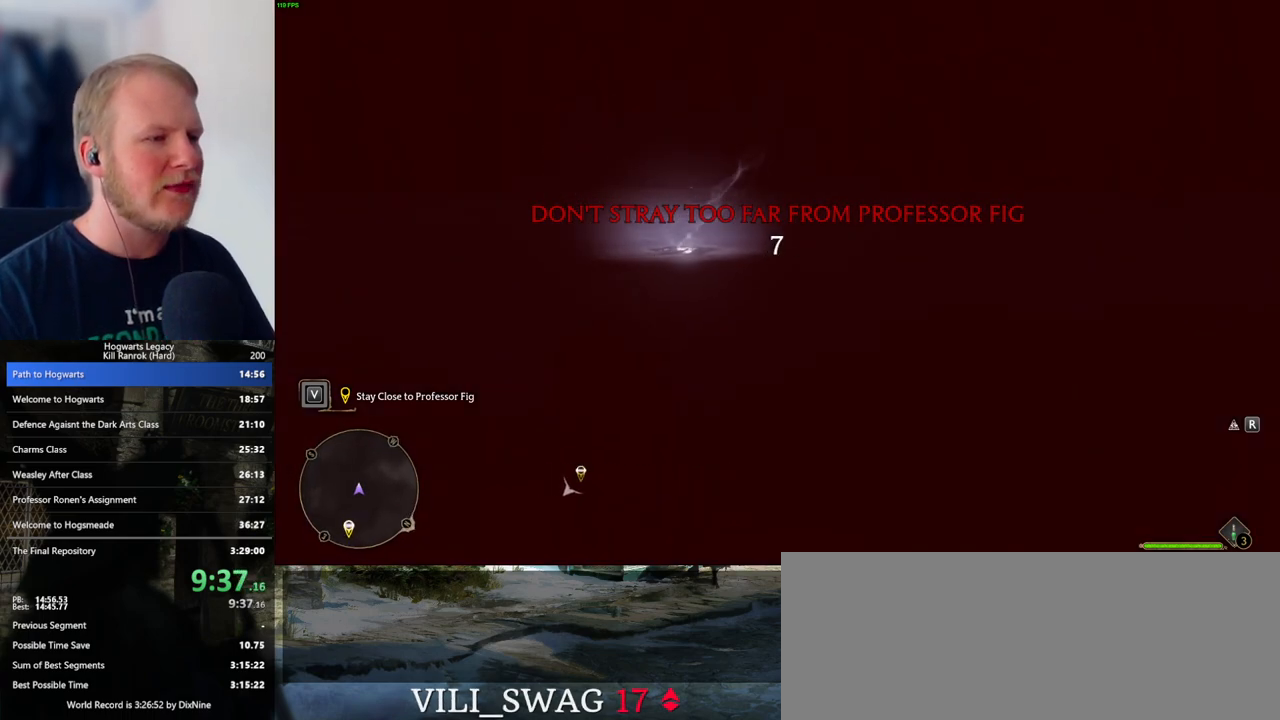
{"keys": ["w"], "mouse": [], "events": [[50, "space", "up"], [167, "space", "down"], [233, "space", "up"], [367, "space", "down"], [417, "space", "up"]]}
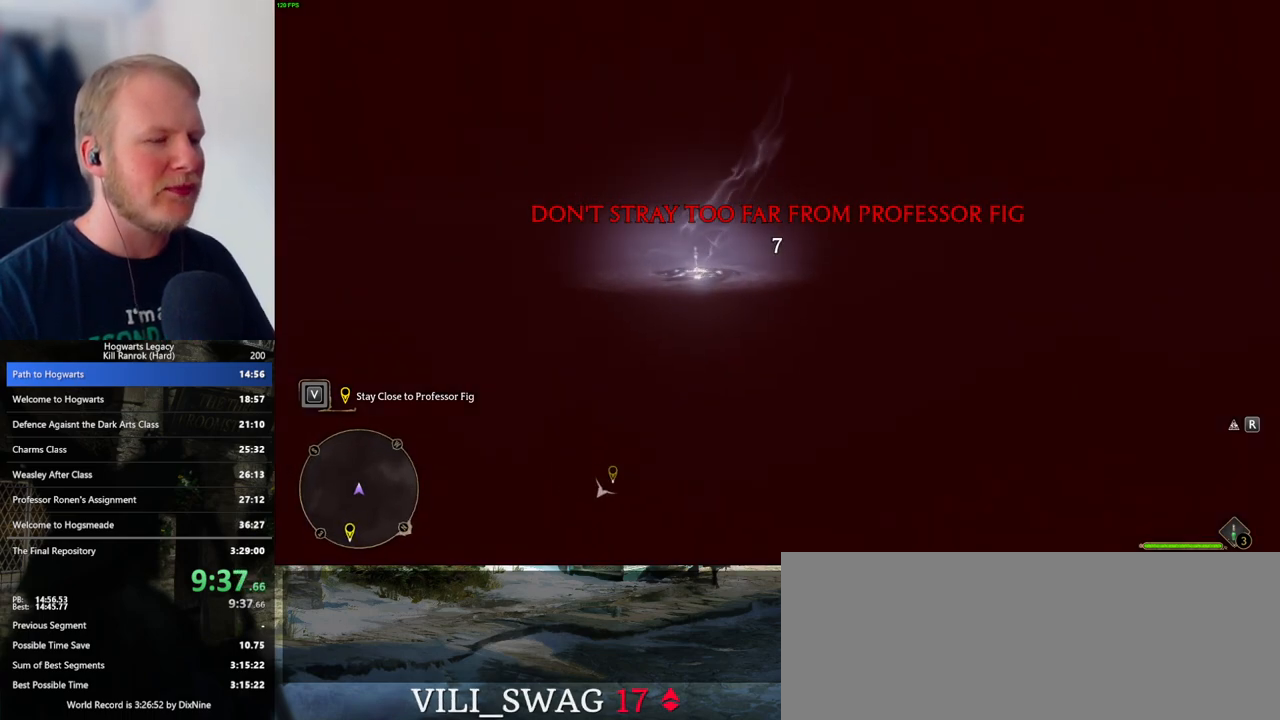
{"keys": ["w"], "mouse": [], "events": [[33, "space", "down"], [100, "space", "up"], [217, "space", "down"], [283, "space", "up"], [400, "space", "down"], [433, "space", "up"]]}
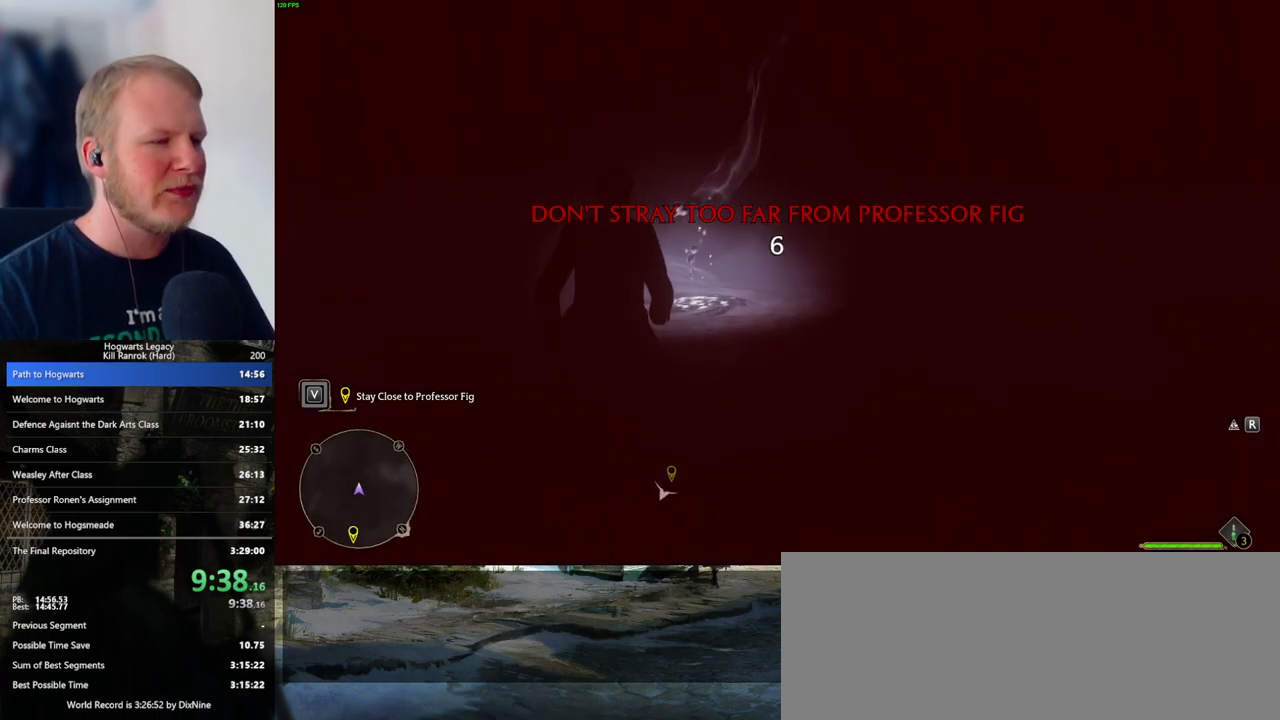
{"keys": ["w"], "mouse": [], "events": [[50, "space", "down"], [133, "space", "up"], [233, "space", "down"], [317, "space", "up"]]}
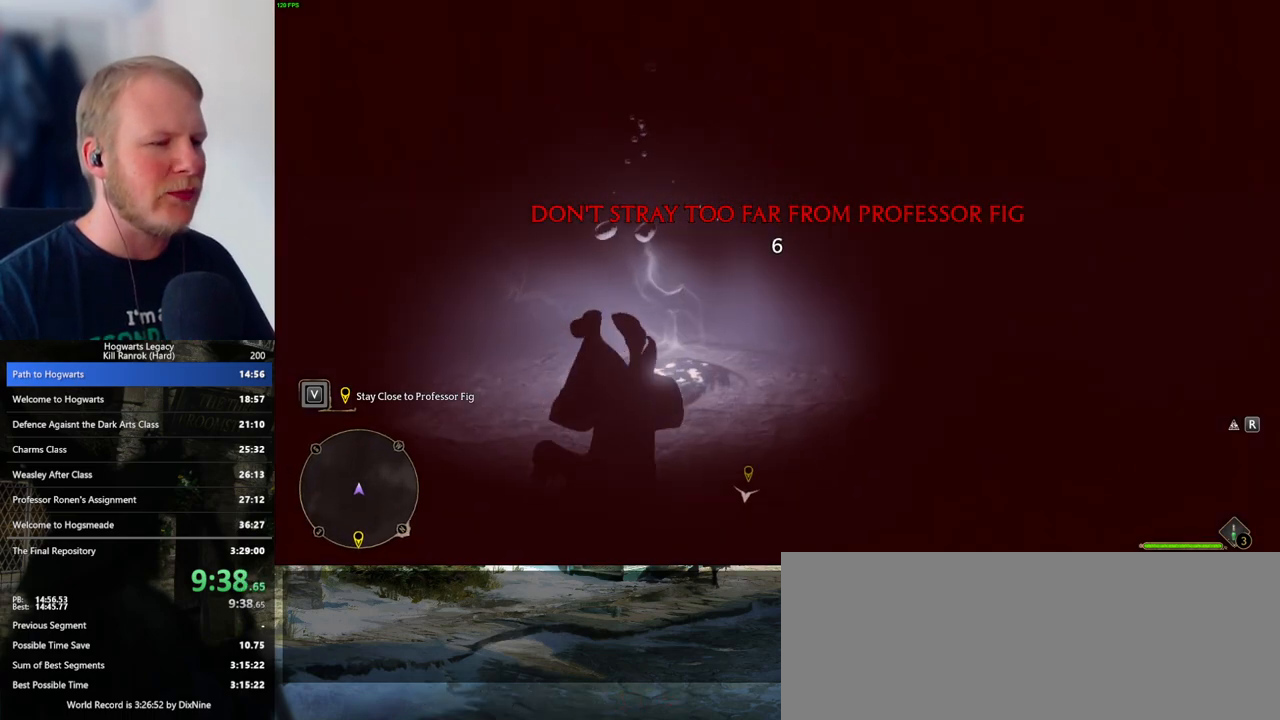
{"keys": [], "mouse": [], "events": [[417, "w", "up"]]}
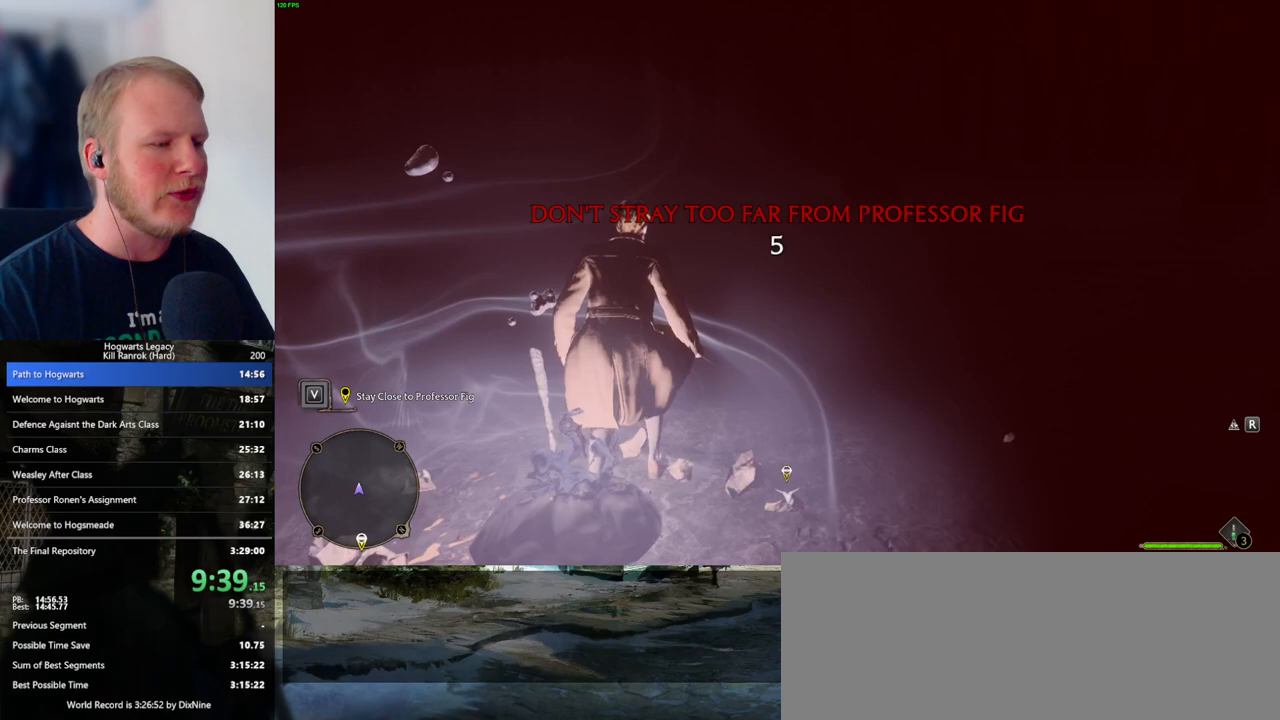
{"keys": ["s"], "mouse": [], "events": [[267, "s", "down"]]}
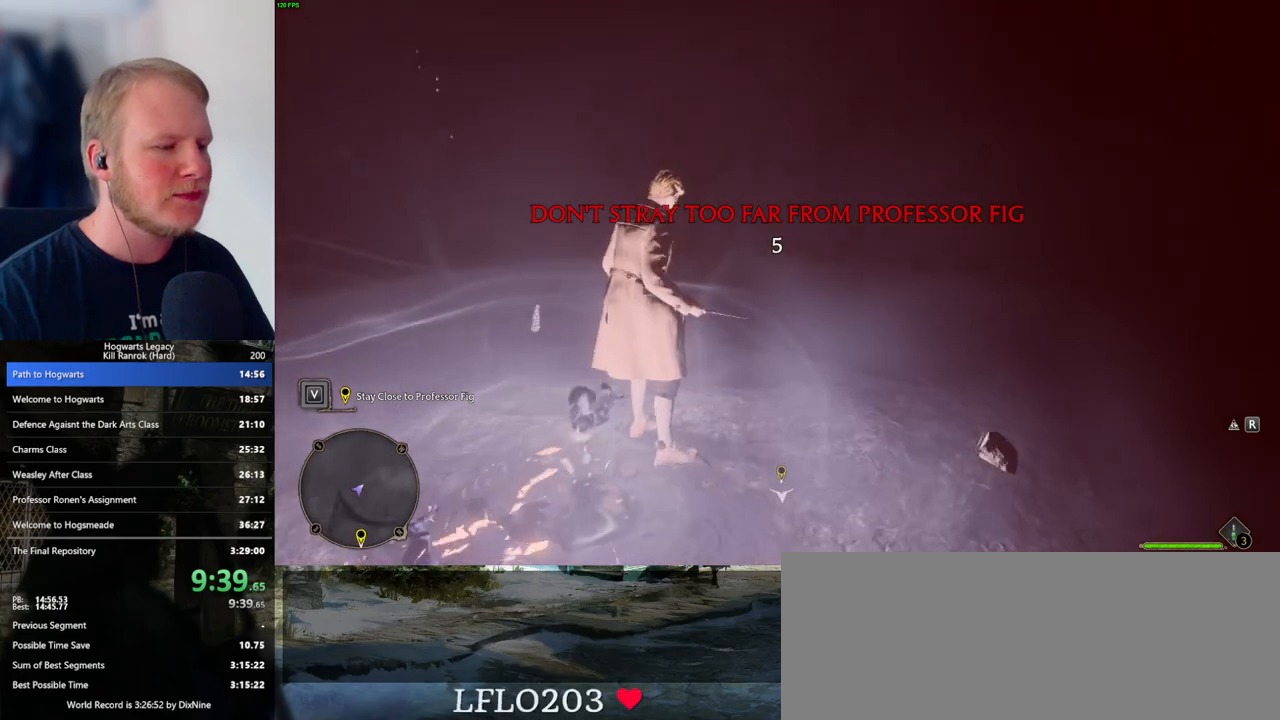
{"keys": ["s"], "mouse": [], "events": [[217, "a", "down"], [417, "a", "up"]]}
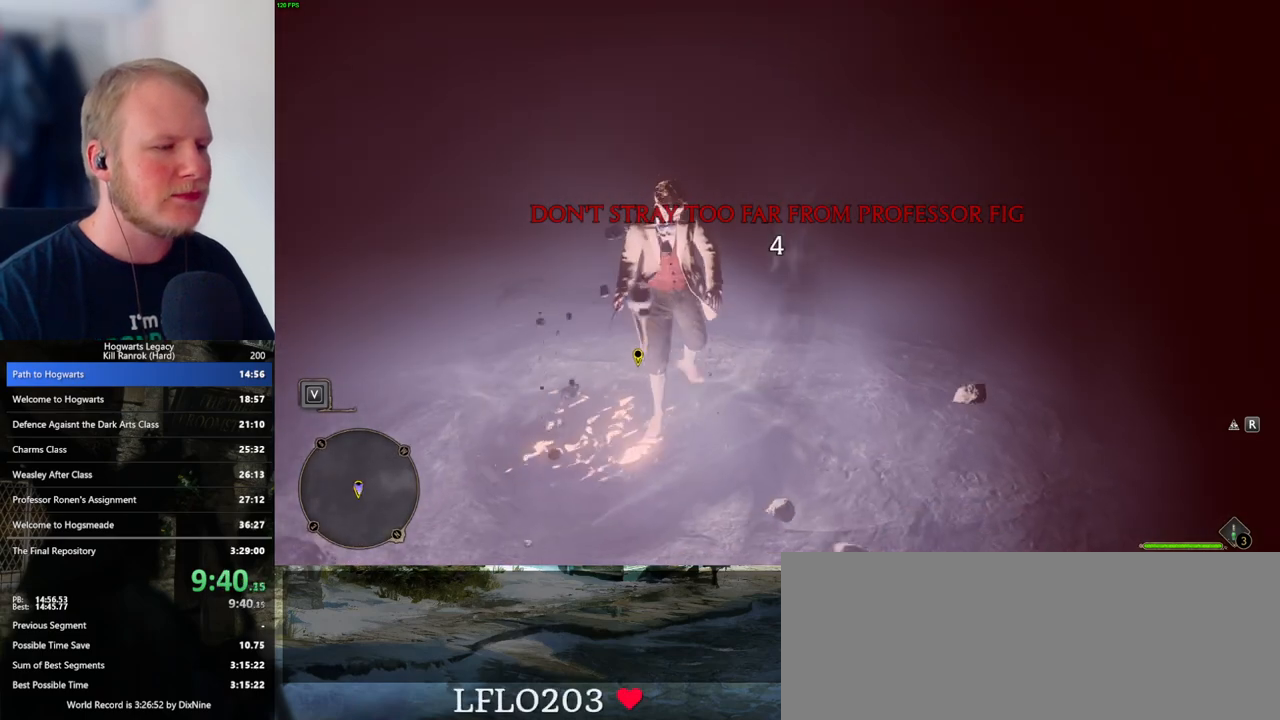
{"keys": ["a", "w"], "mouse": [], "events": [[217, "s", "up"], [417, "a", "down"], [483, "w", "down"]]}
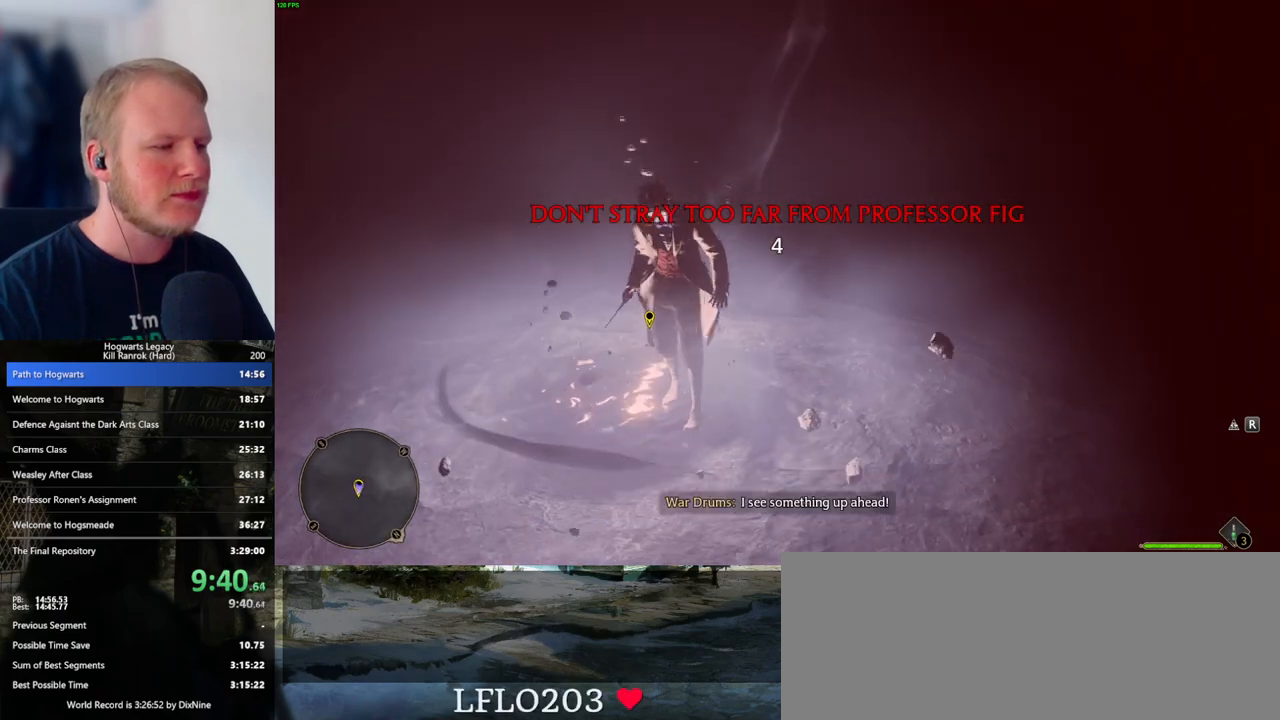
{"keys": [], "mouse": [], "events": [[133, "a", "up"], [133, "w", "up"]]}
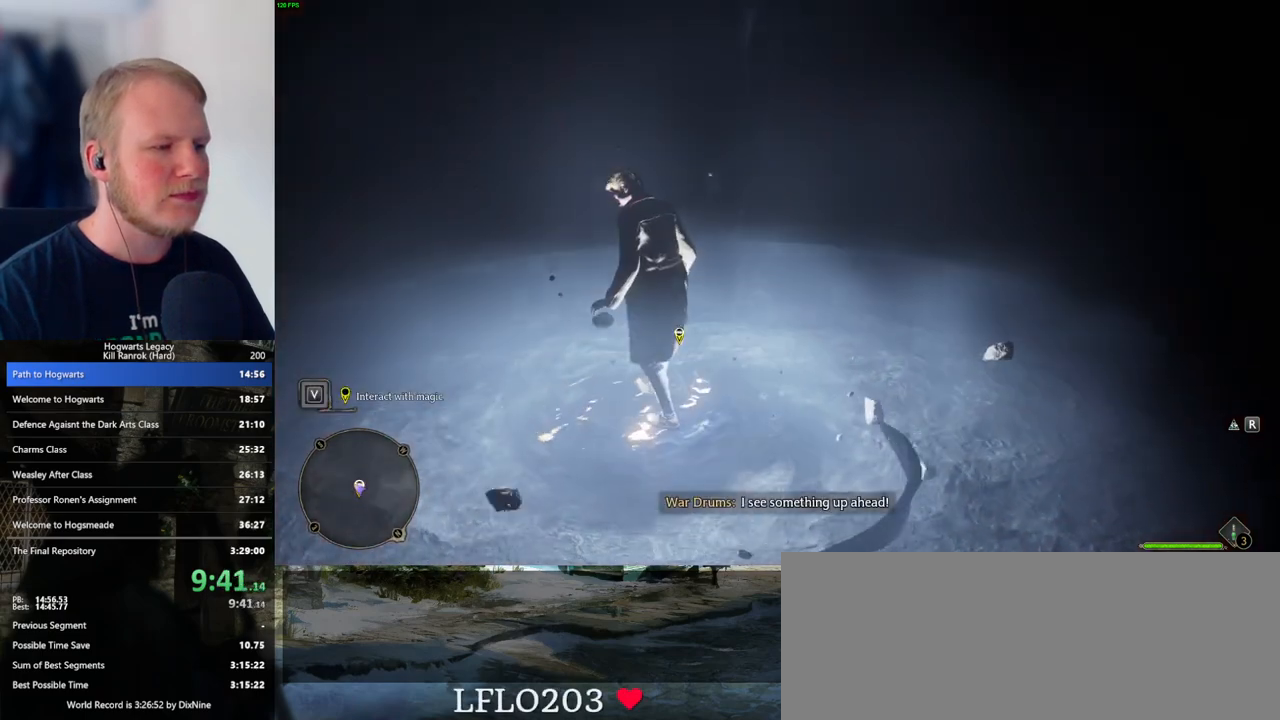
{"keys": [], "mouse": [], "events": [[100, "s", "down"], [433, "s", "up"]]}
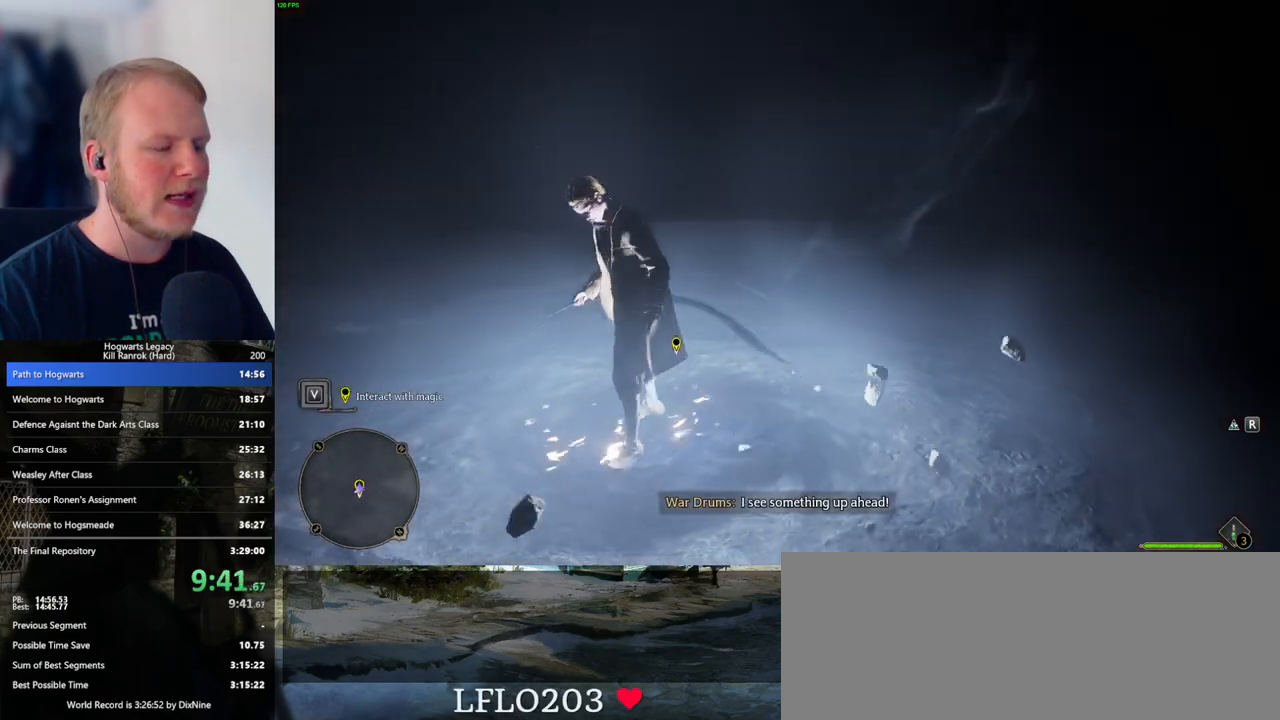
{"keys": [], "mouse": [], "events": [[167, "w", "down"], [317, "w", "up"]]}
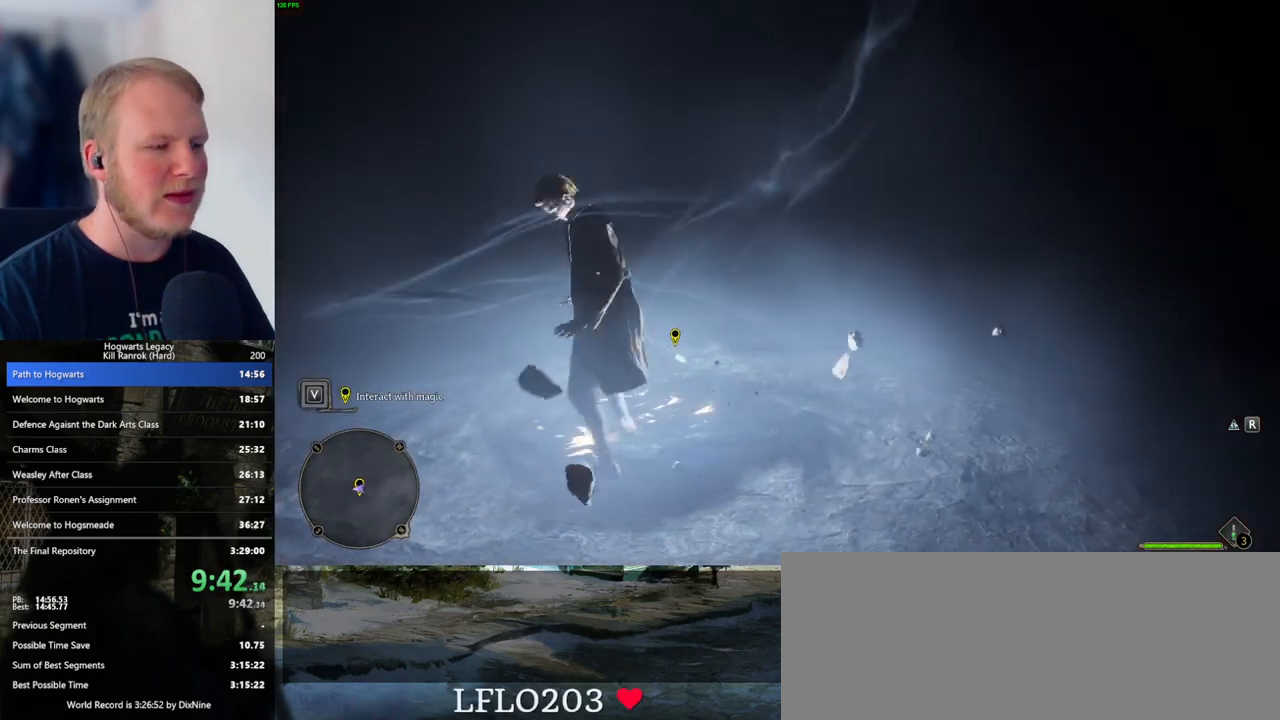
{"keys": [], "mouse": [], "events": []}
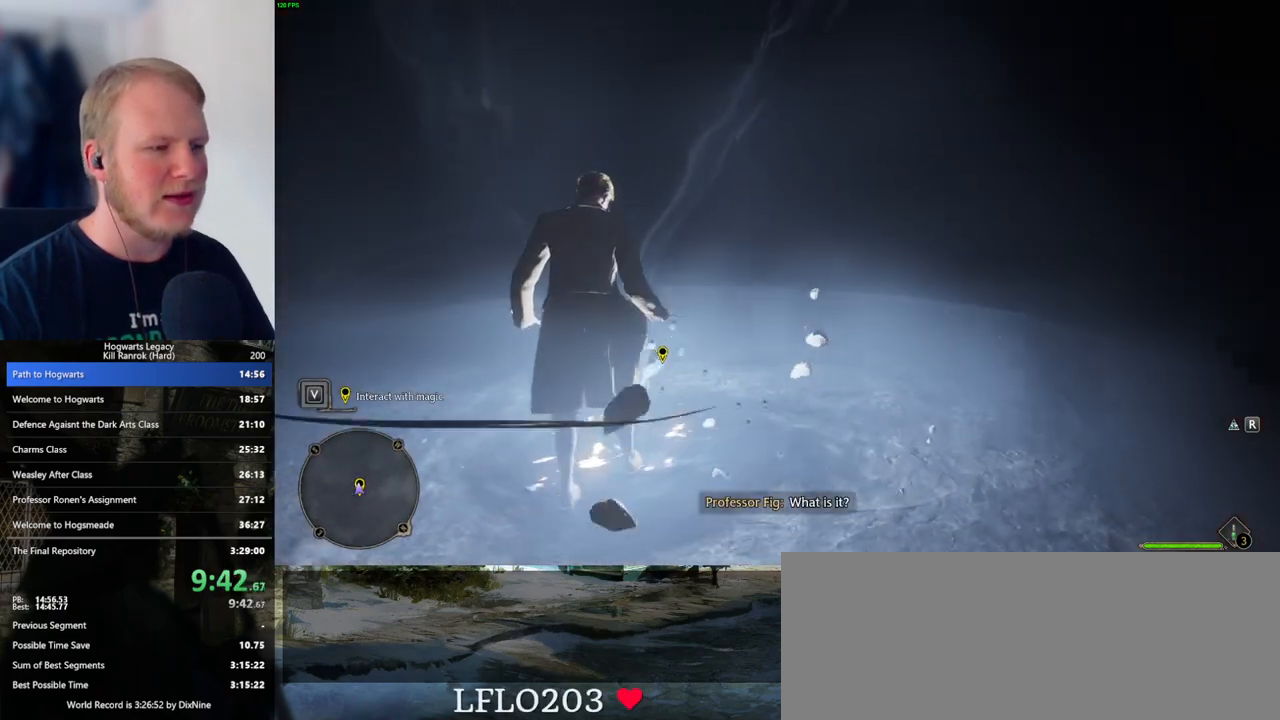
{"keys": [], "mouse": [], "events": []}
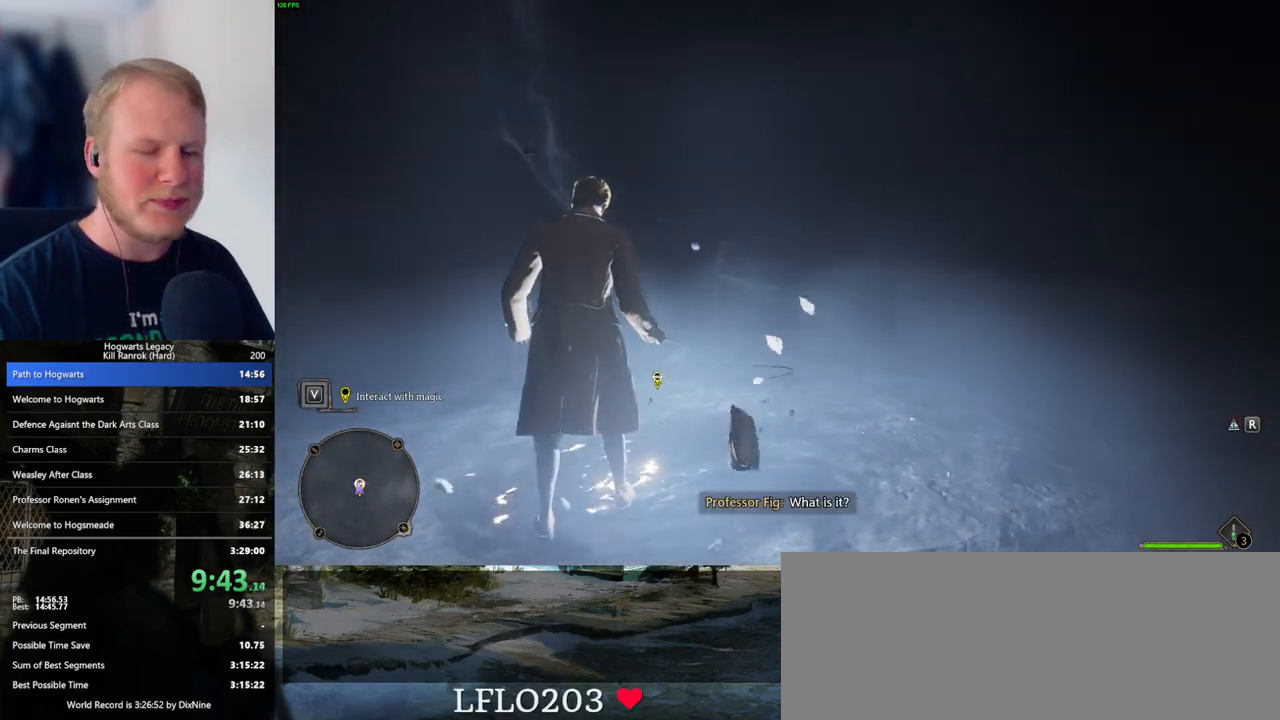
{"keys": ["f"], "mouse": [], "events": [[167, "f", "down"], [267, "f", "up"], [333, "f", "down"], [417, "f", "up"], [483, "f", "down"]]}
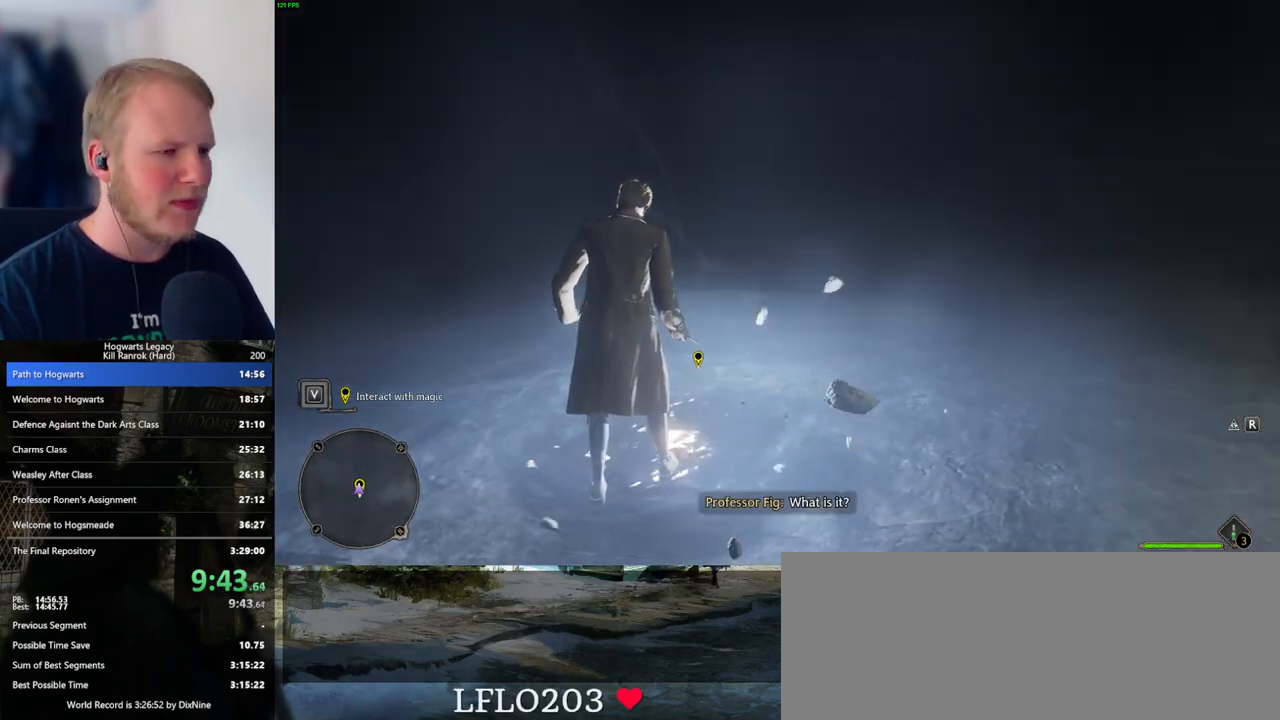
{"keys": [], "mouse": [], "events": [[50, "f", "up"], [150, "f", "down"], [200, "f", "up"], [283, "f", "down"], [333, "f", "up"], [433, "f", "down"], [483, "f", "up"]]}
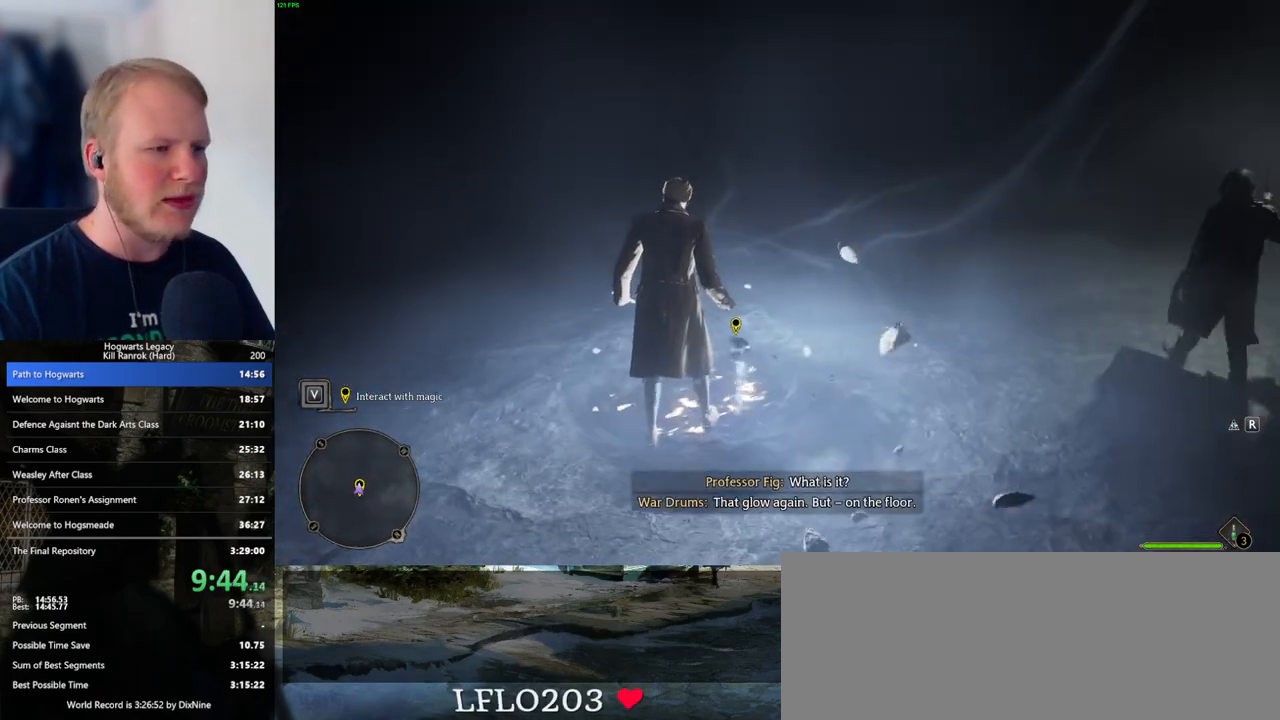
{"keys": [], "mouse": [], "events": [[67, "f", "down"], [117, "f", "up"], [217, "f", "down"], [283, "f", "up"], [367, "f", "down"], [433, "f", "up"]]}
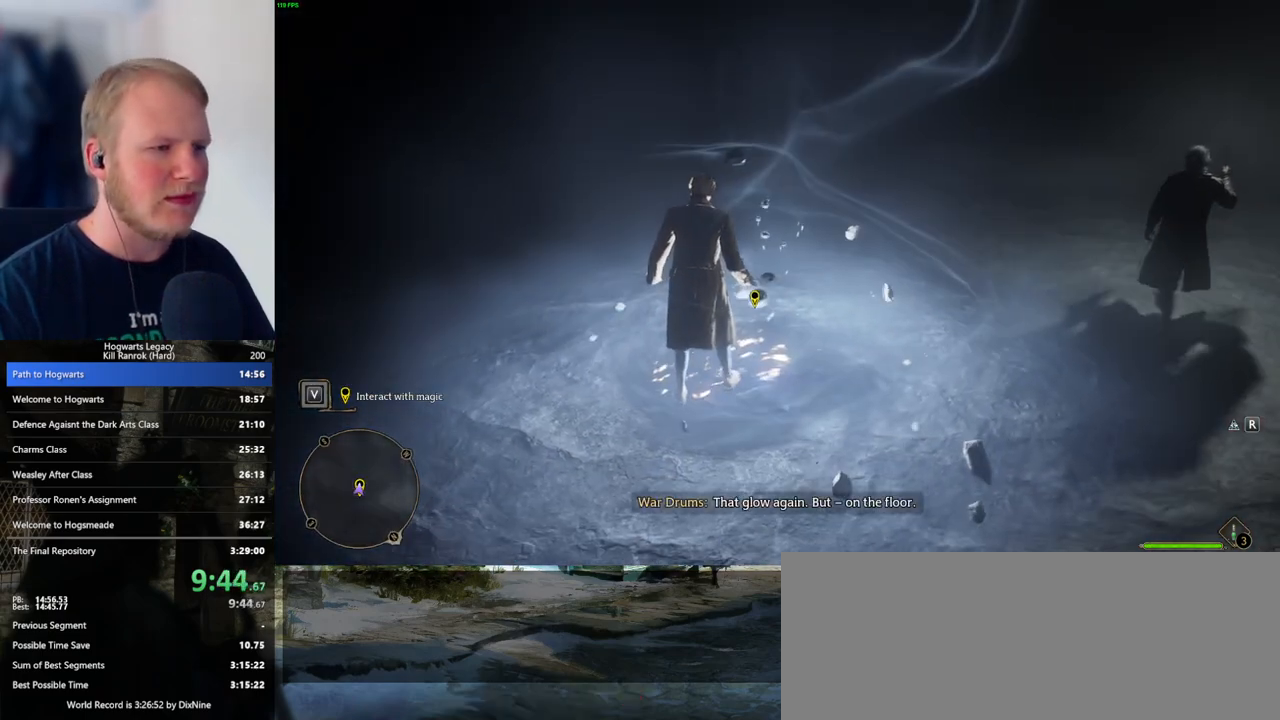
{"keys": ["f"], "mouse": [], "events": [[17, "f", "down"], [83, "f", "up"], [167, "f", "down"], [233, "f", "up"], [300, "f", "down"], [383, "f", "up"], [450, "f", "down"]]}
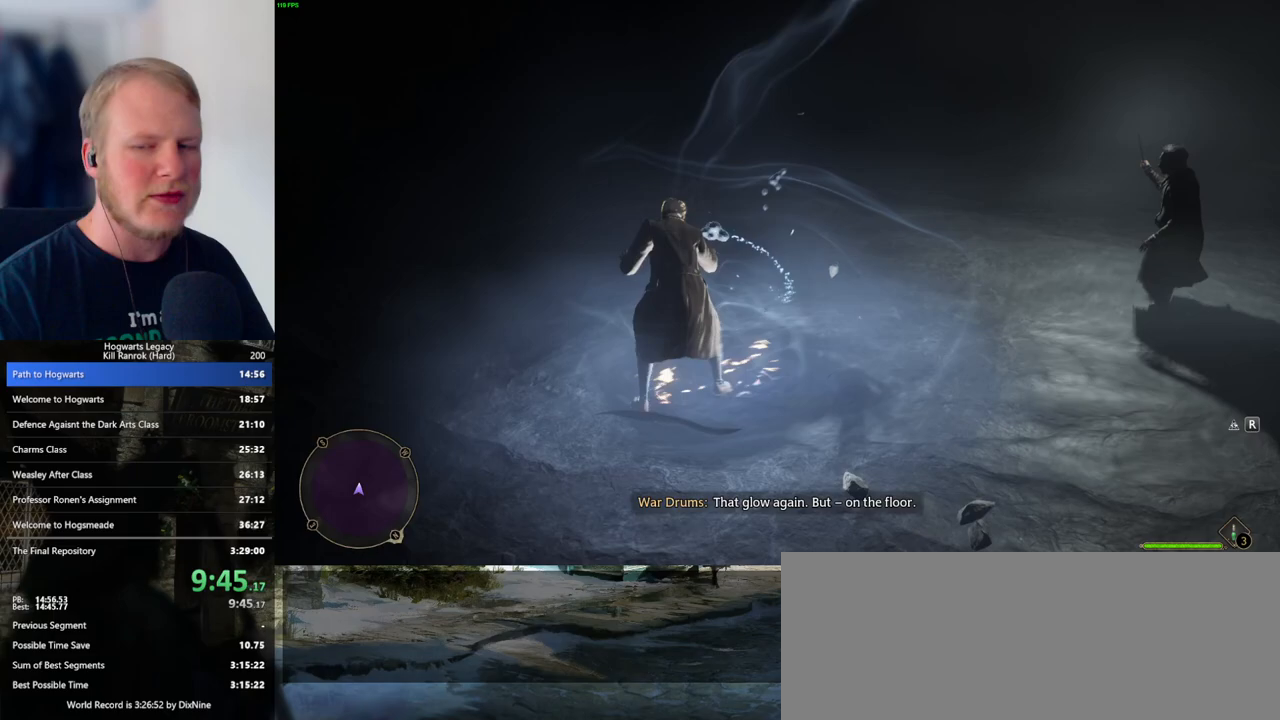
{"keys": [], "mouse": [], "events": [[100, "f", "up"]]}